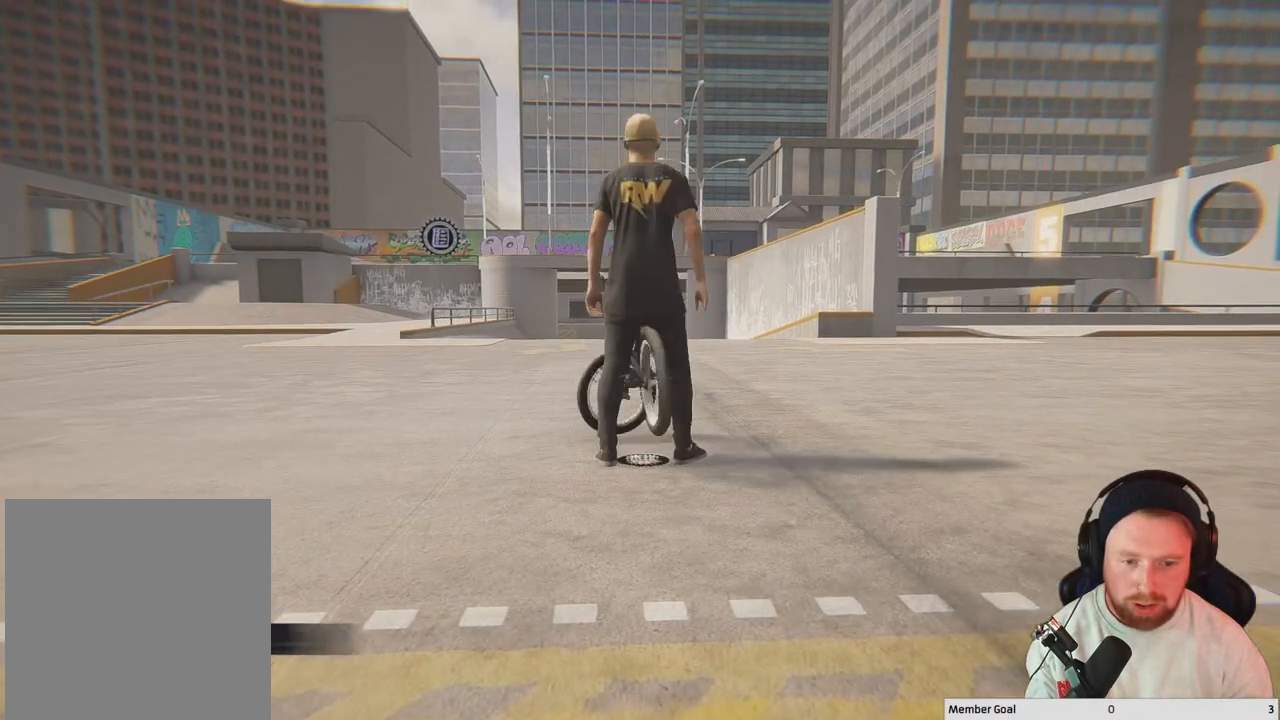
Gameplay with a controller (Xbox layout); each line is a JSON object with the inputs held at the frame after it. "events" lists button and stick changes between this image and that frame as [ms after this image, input, new state], when the widget could be followed in between.
{"buttons": [], "left_stick": "center", "right_stick": "down-right", "events": []}
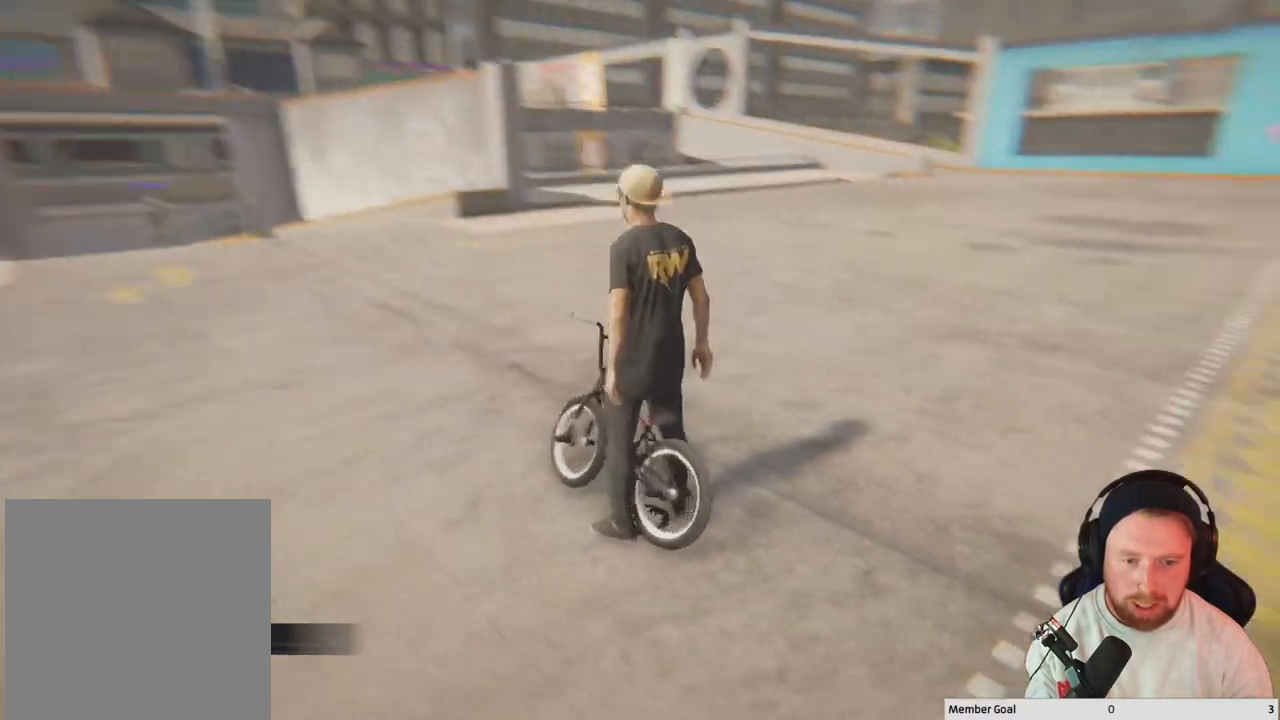
{"buttons": [], "left_stick": "up-left", "right_stick": "right", "events": [[217, "right_stick", "right"], [350, "left_stick", "left"], [433, "left_stick", "up-left"]]}
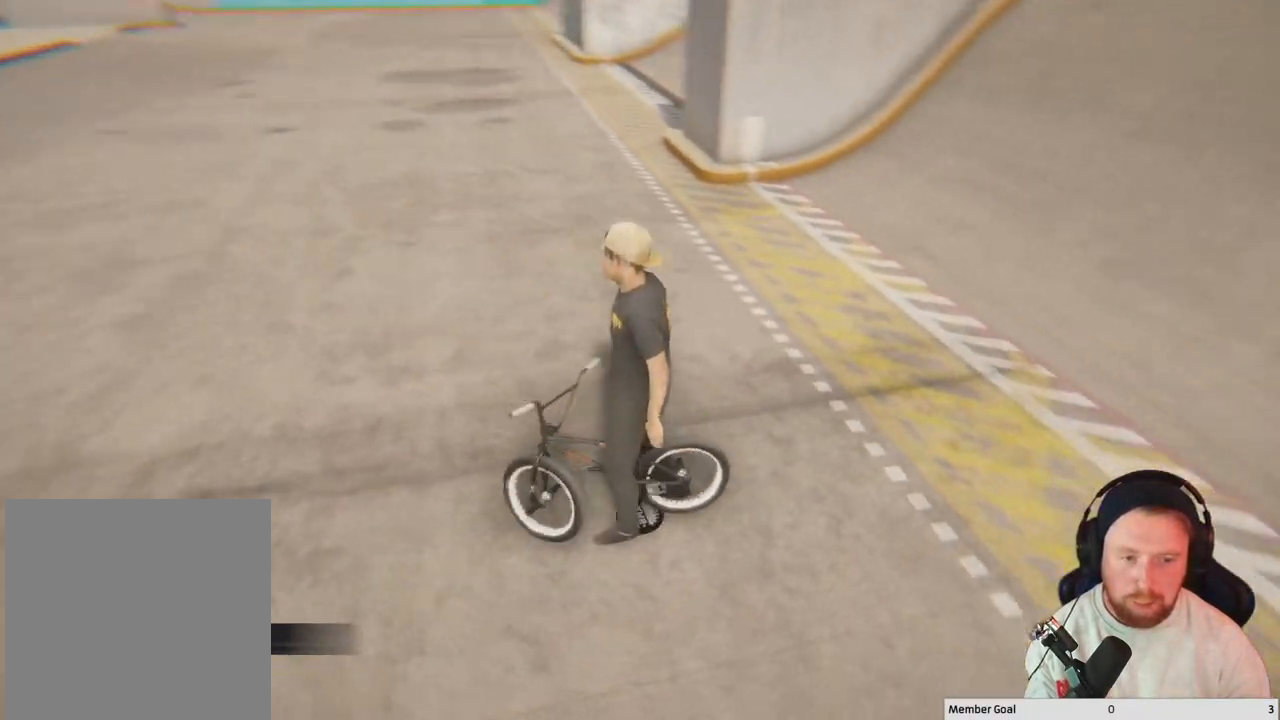
{"buttons": [], "left_stick": "up-left", "right_stick": "right", "events": [[167, "left_stick", "center"], [483, "left_stick", "up-left"]]}
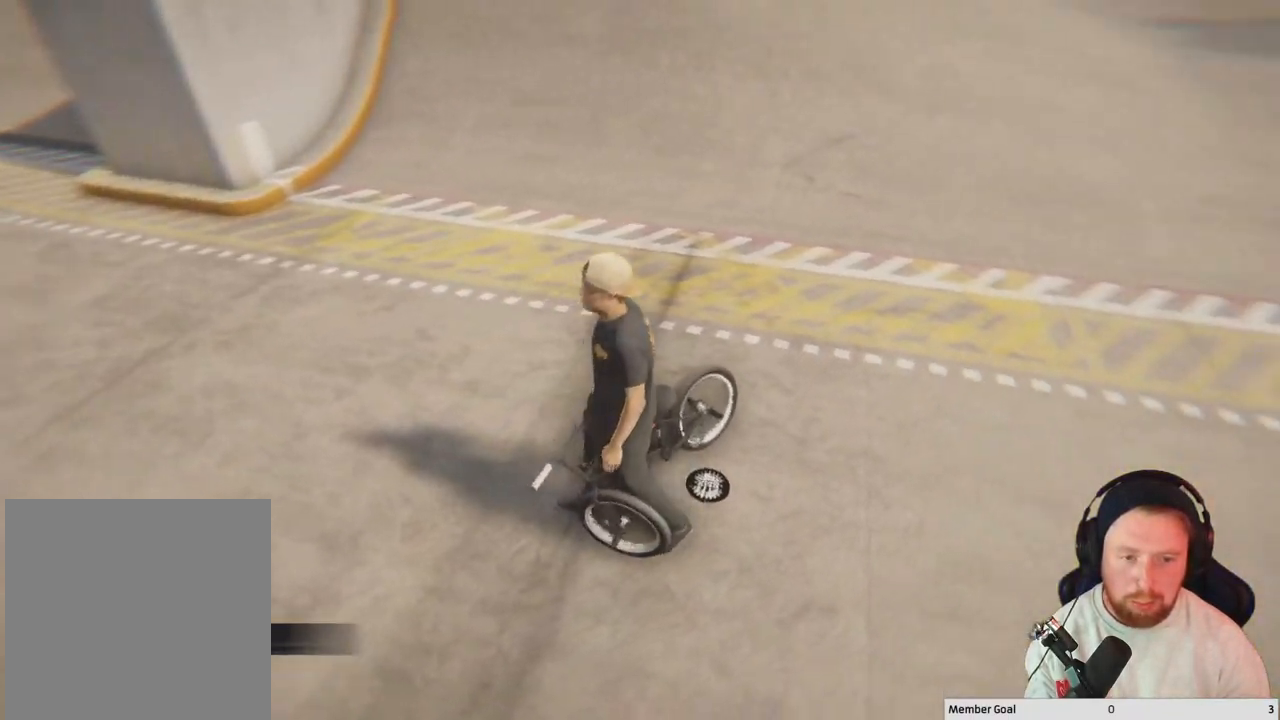
{"buttons": [], "left_stick": "up-left", "right_stick": "right", "events": []}
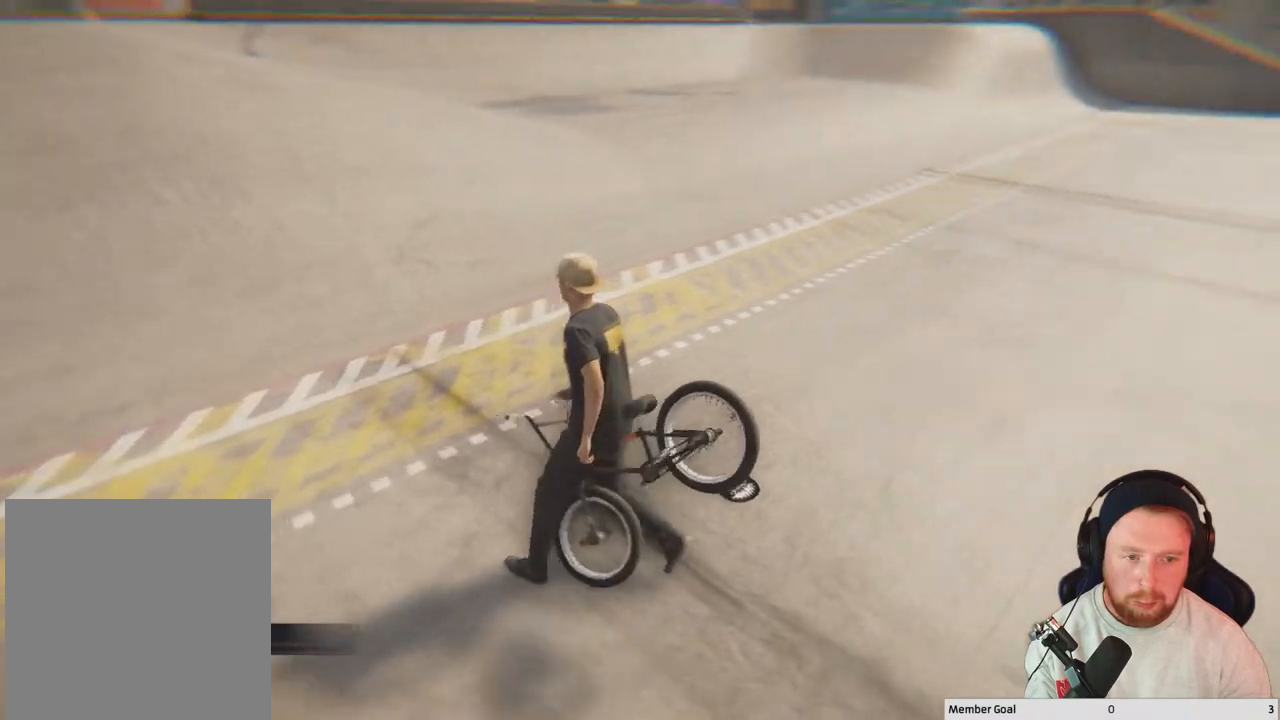
{"buttons": [], "left_stick": "up-left", "right_stick": "center", "events": [[233, "right_stick", "center"]]}
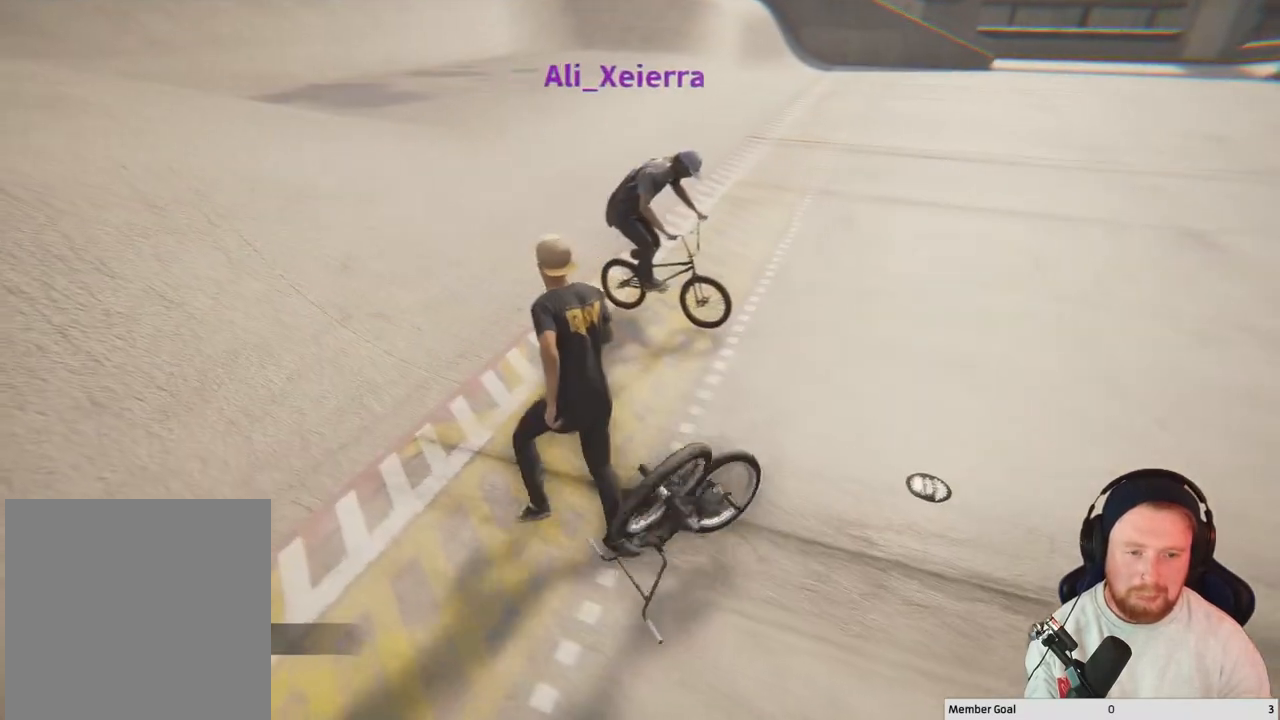
{"buttons": [], "left_stick": "center", "right_stick": "right", "events": [[67, "right_stick", "left"], [183, "right_stick", "center"], [283, "right_stick", "right"], [400, "left_stick", "center"]]}
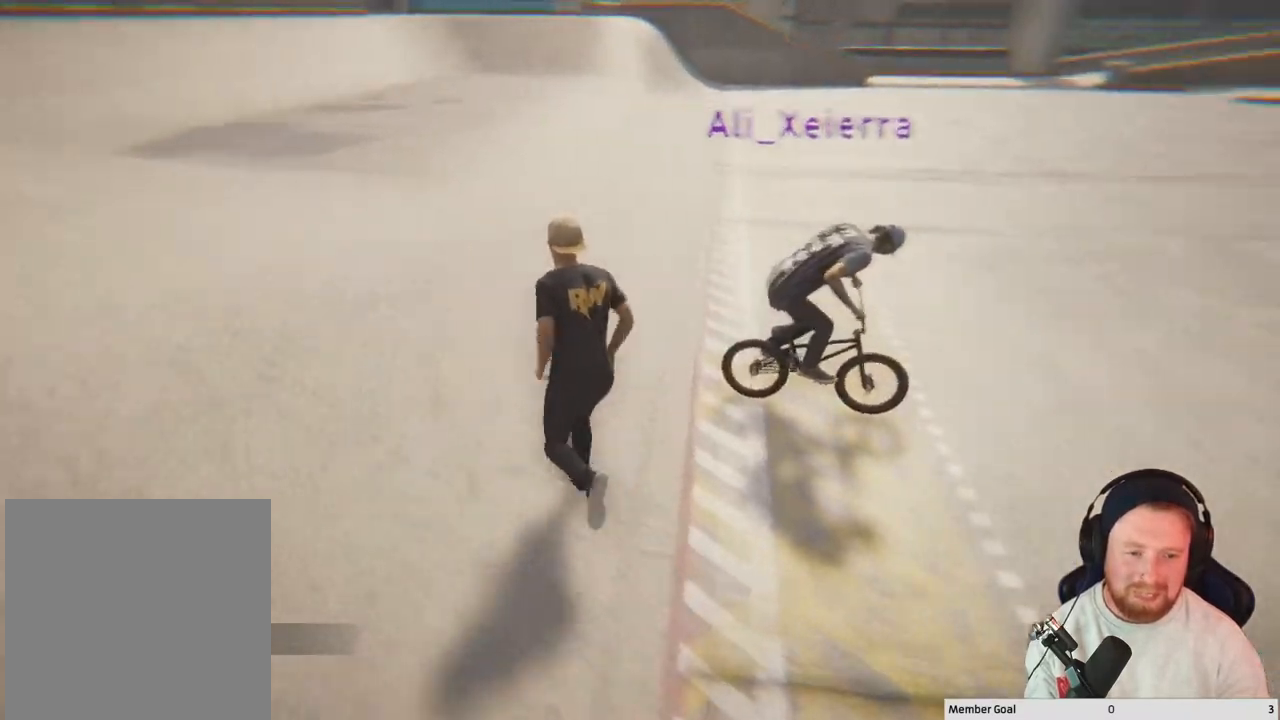
{"buttons": [], "left_stick": "up-left", "right_stick": "right", "events": [[50, "left_stick", "up-left"]]}
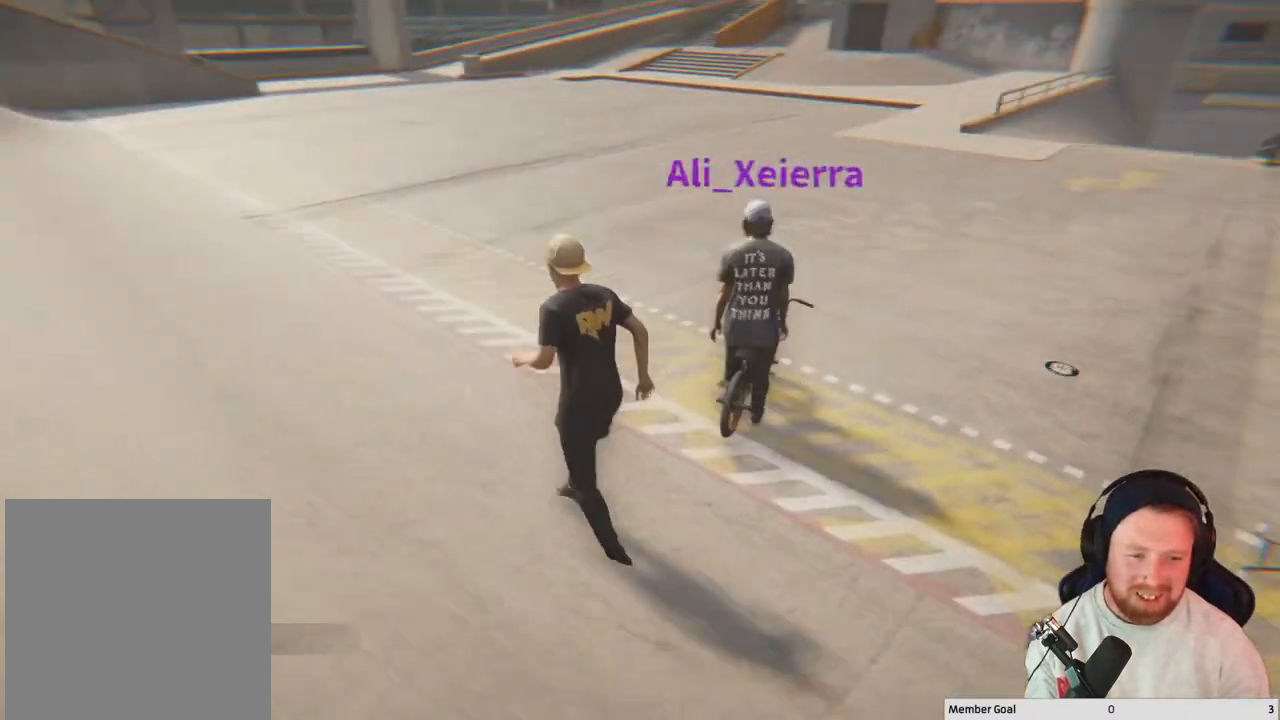
{"buttons": [], "left_stick": "up-left", "right_stick": "right", "events": []}
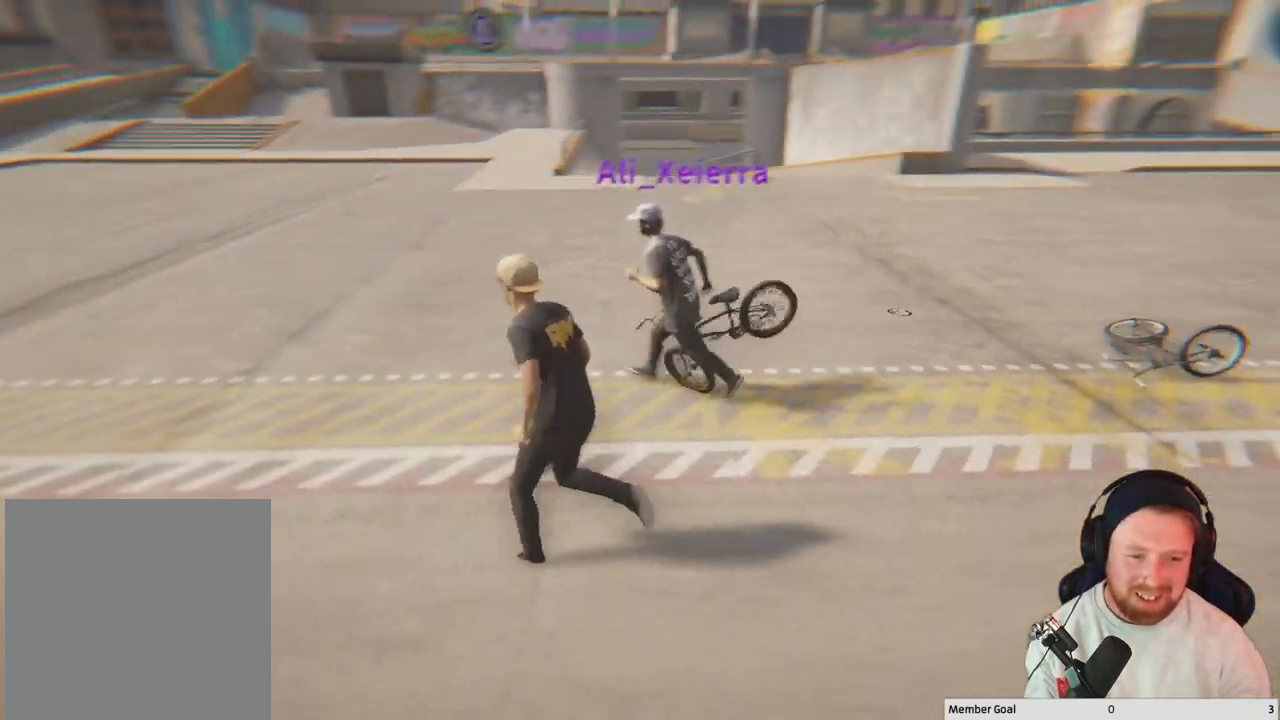
{"buttons": [], "left_stick": "left", "right_stick": "center", "events": [[33, "right_stick", "center"], [200, "left_stick", "left"]]}
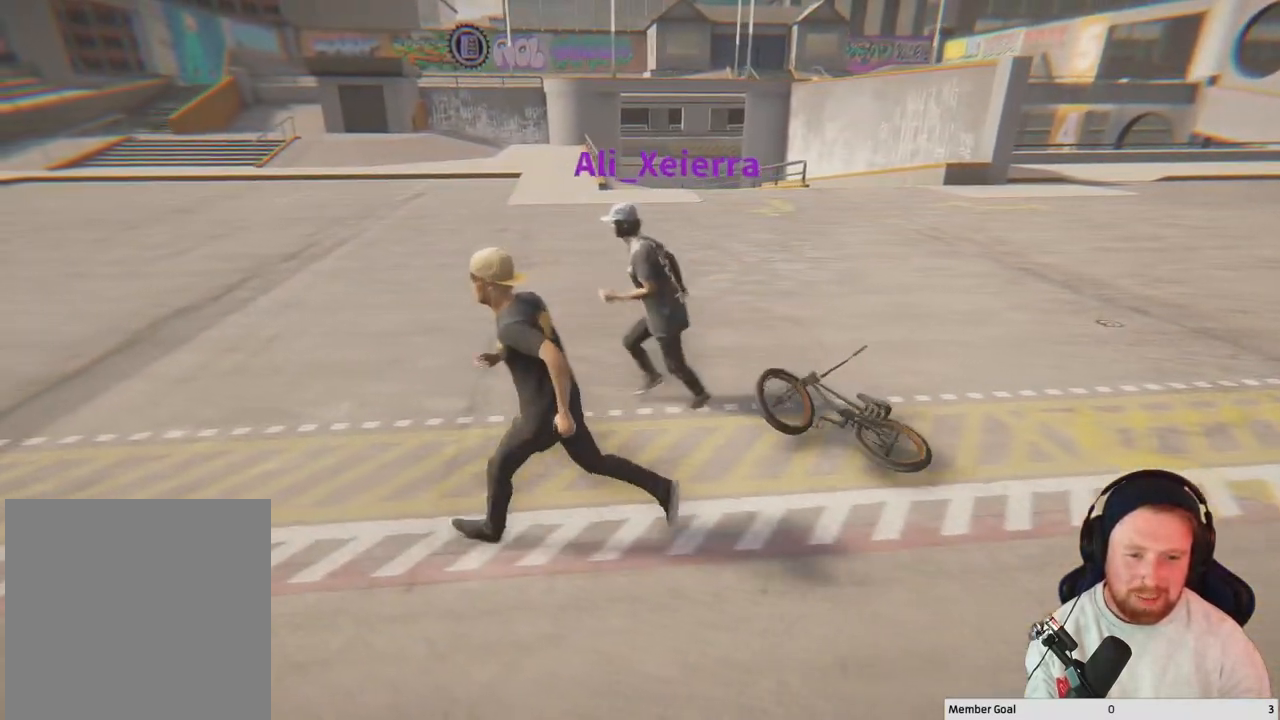
{"buttons": [], "left_stick": "left", "right_stick": "left", "events": [[483, "right_stick", "left"]]}
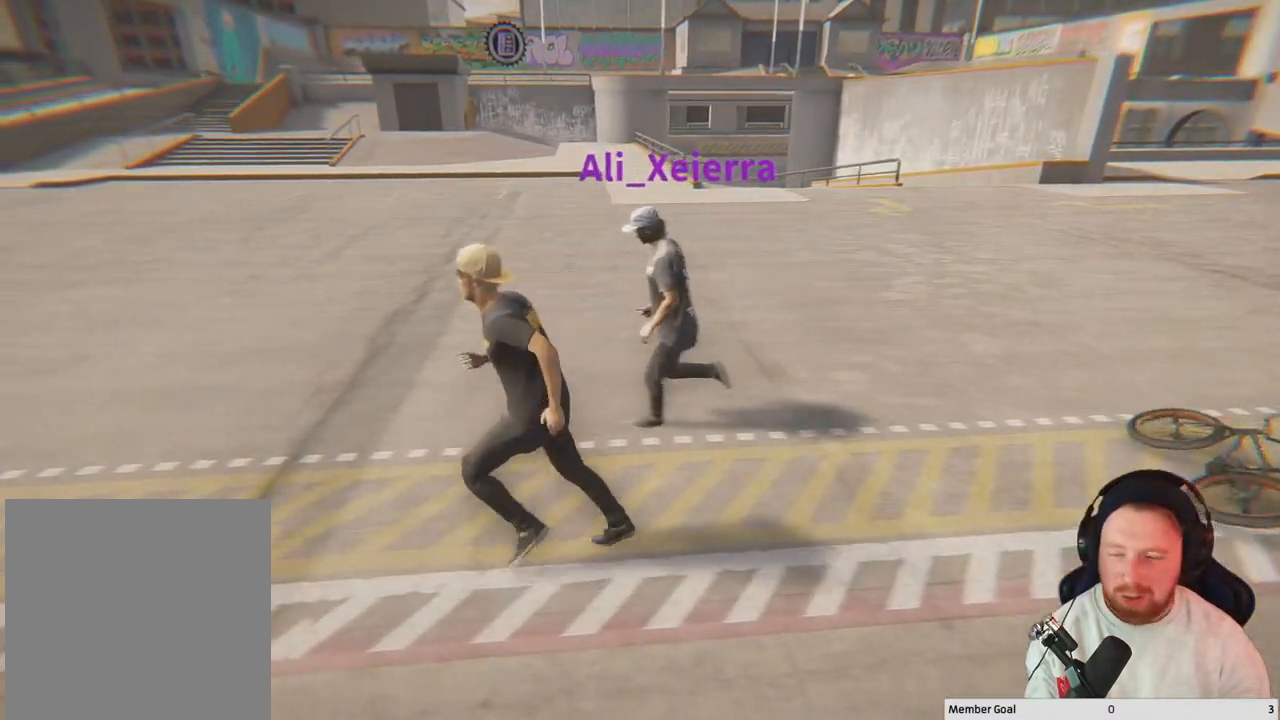
{"buttons": [], "left_stick": "left", "right_stick": "center", "events": [[167, "right_stick", "center"]]}
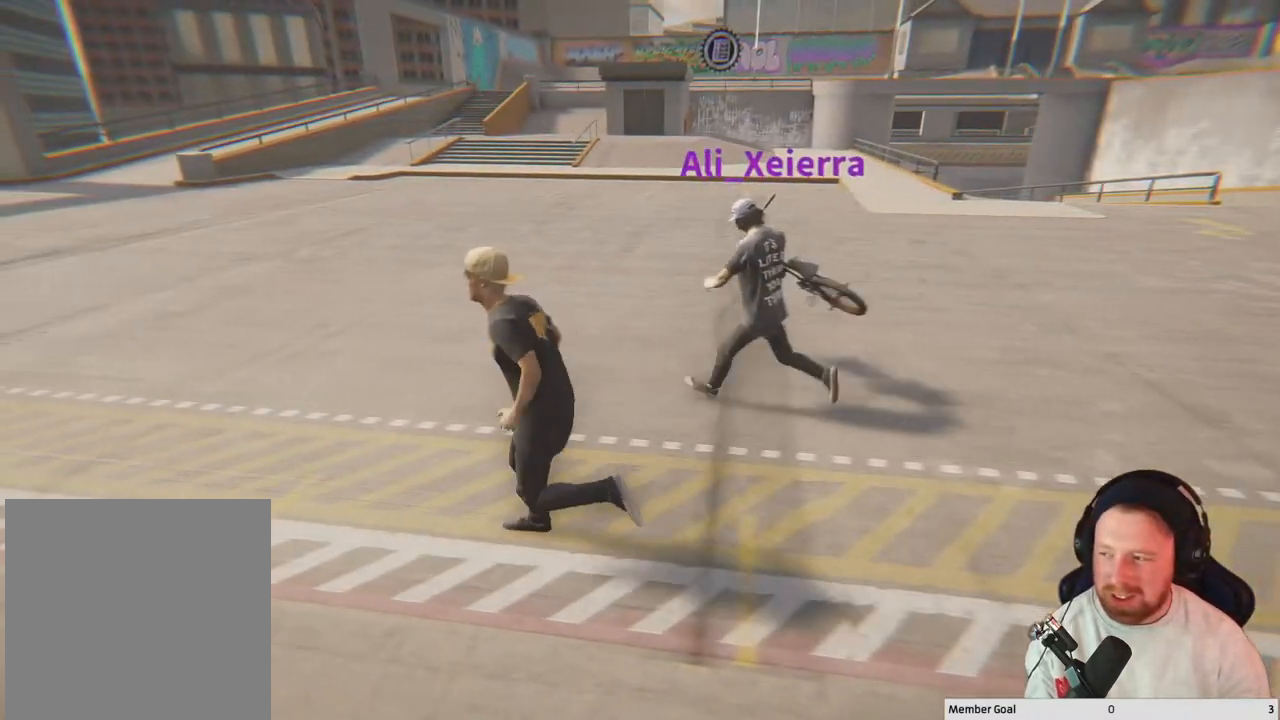
{"buttons": [], "left_stick": "left", "right_stick": "center", "events": [[100, "right_stick", "right"], [300, "right_stick", "center"]]}
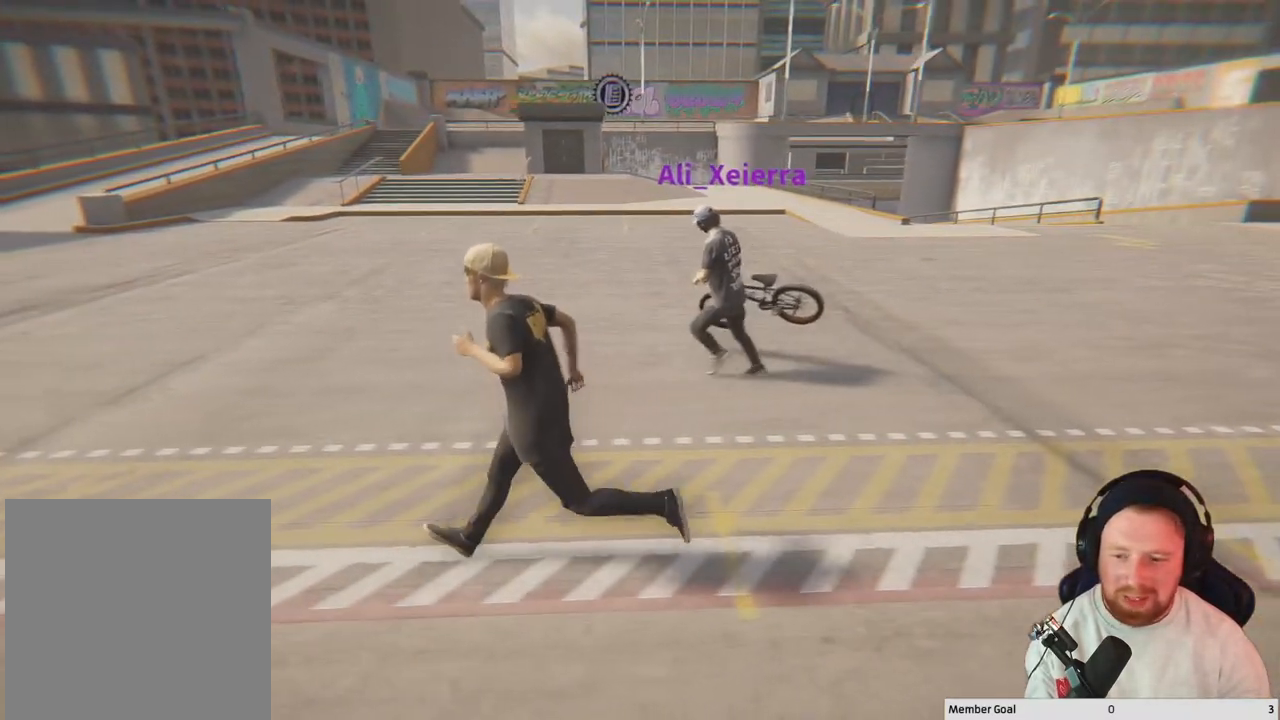
{"buttons": [], "left_stick": "left", "right_stick": "center", "events": []}
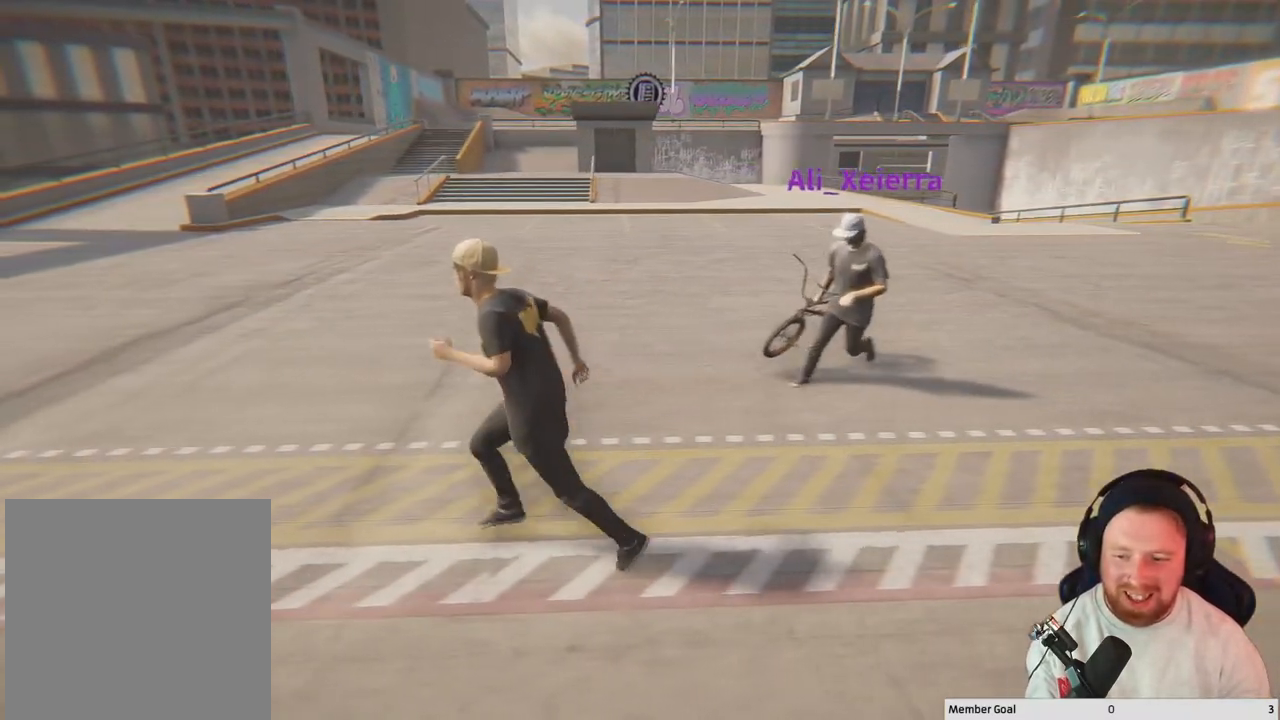
{"buttons": [], "left_stick": "center", "right_stick": "right", "events": [[183, "right_stick", "right"], [450, "left_stick", "center"]]}
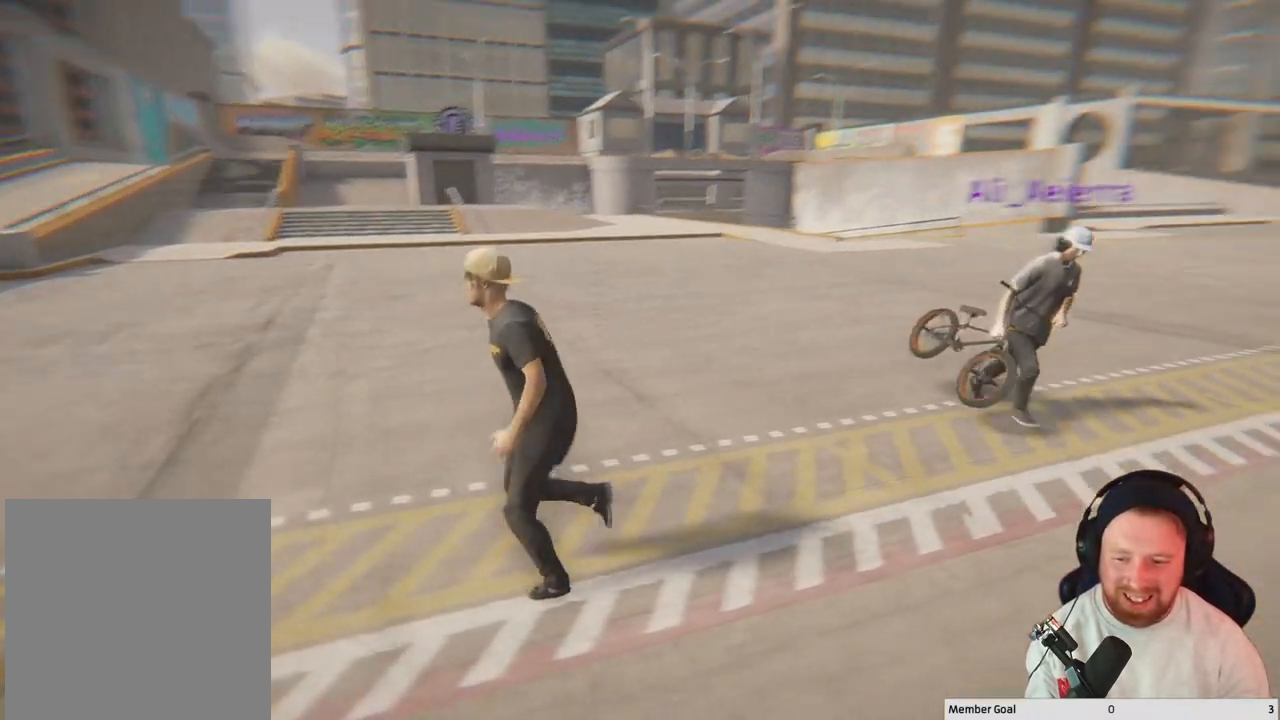
{"buttons": [], "left_stick": "center", "right_stick": "right", "events": []}
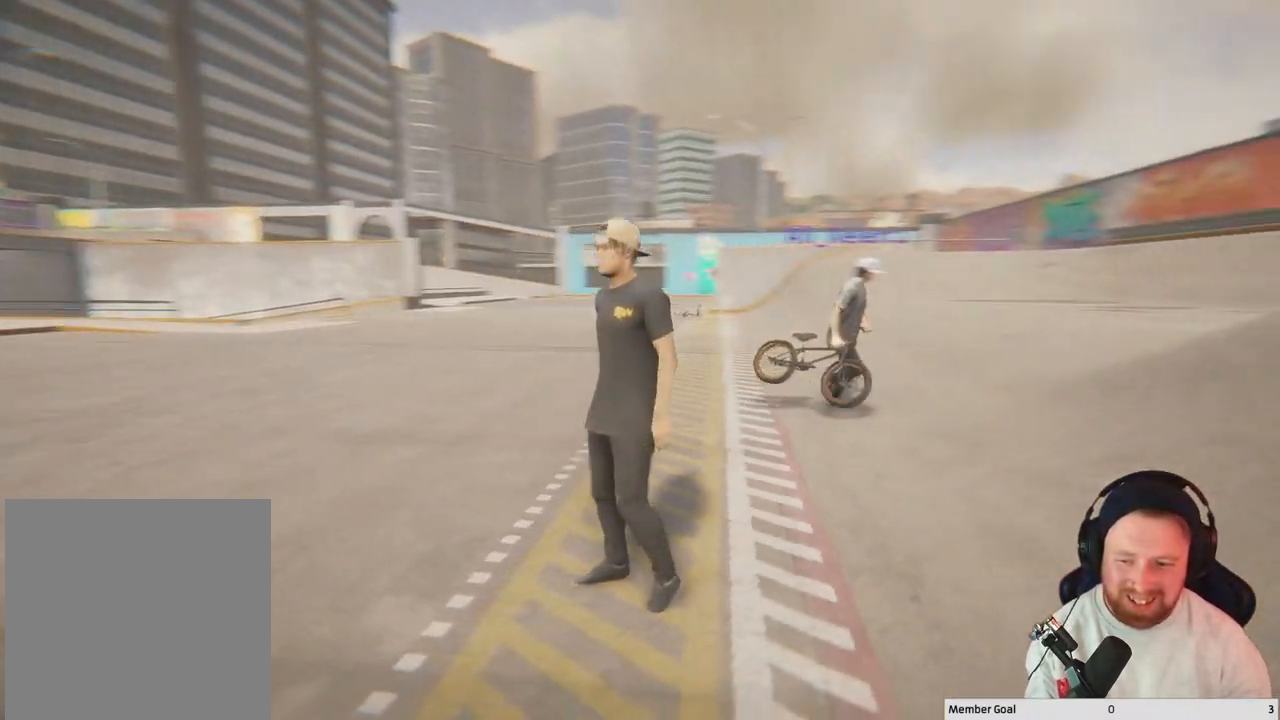
{"buttons": [], "left_stick": "center", "right_stick": "right", "events": [[183, "right_stick", "center"], [400, "right_stick", "right"]]}
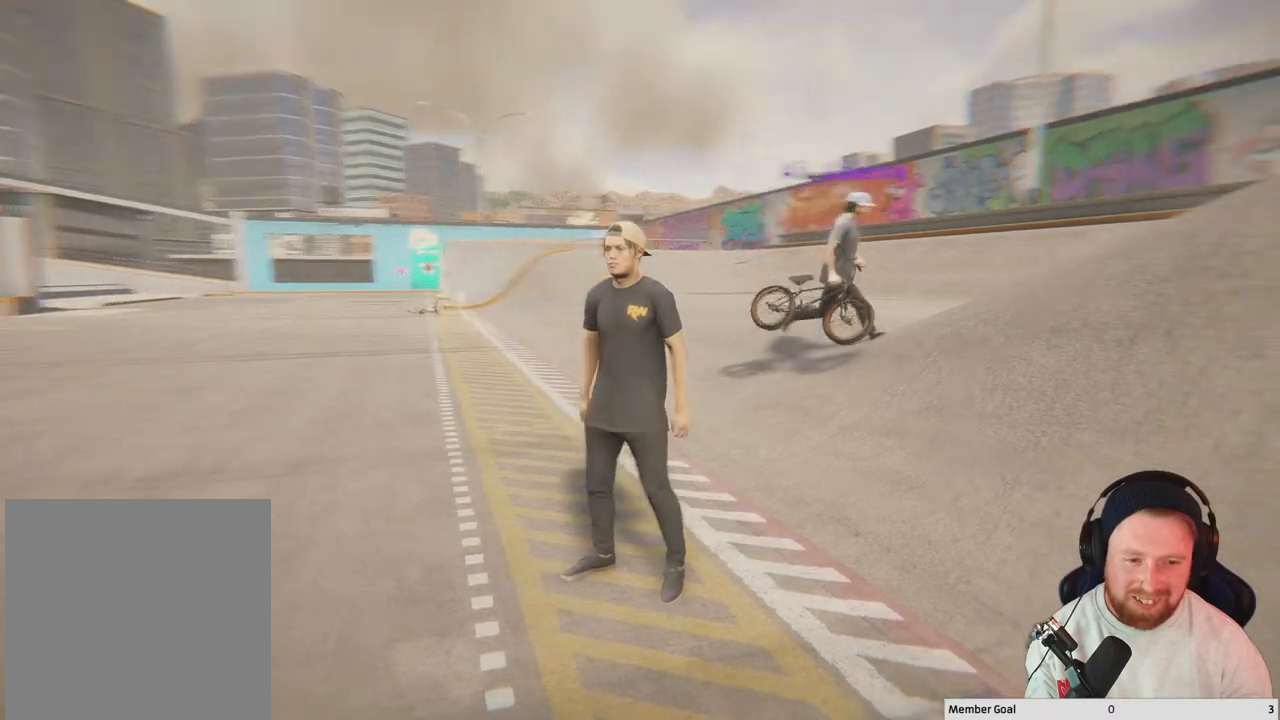
{"buttons": [], "left_stick": "up", "right_stick": "center", "events": [[167, "left_stick", "up"], [350, "right_stick", "center"]]}
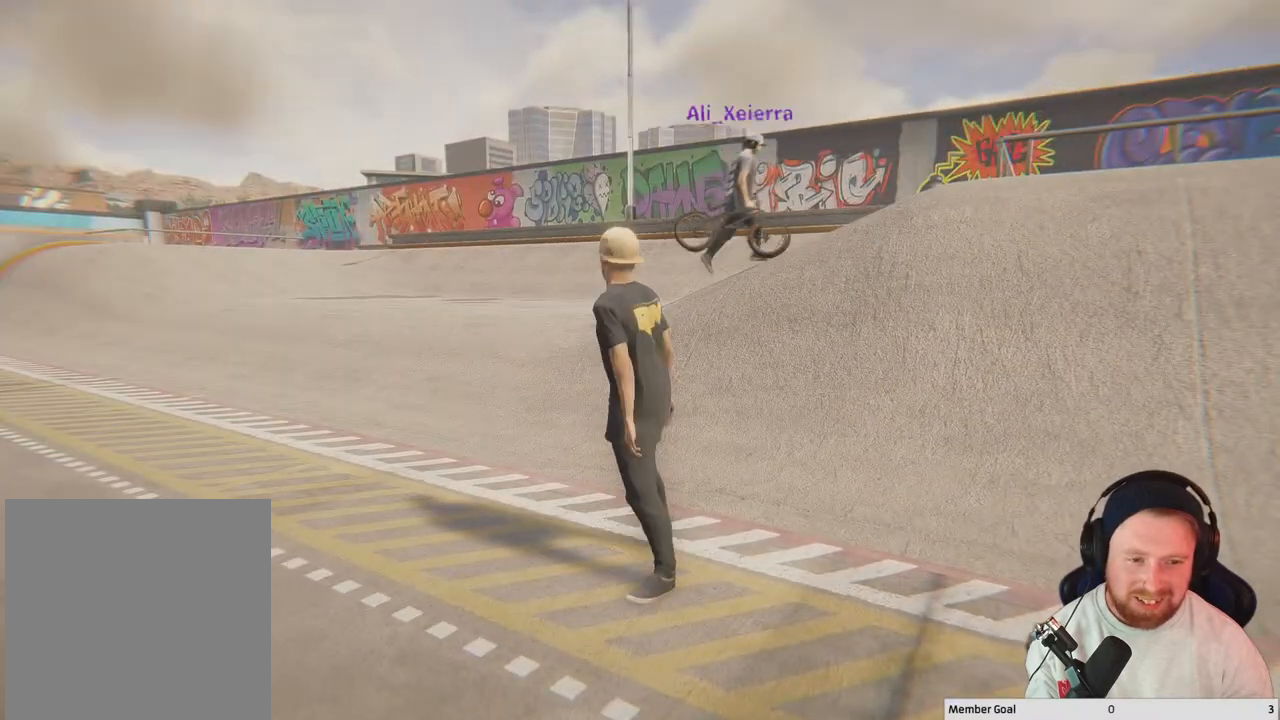
{"buttons": [], "left_stick": "up", "right_stick": "right", "events": [[217, "right_stick", "right"]]}
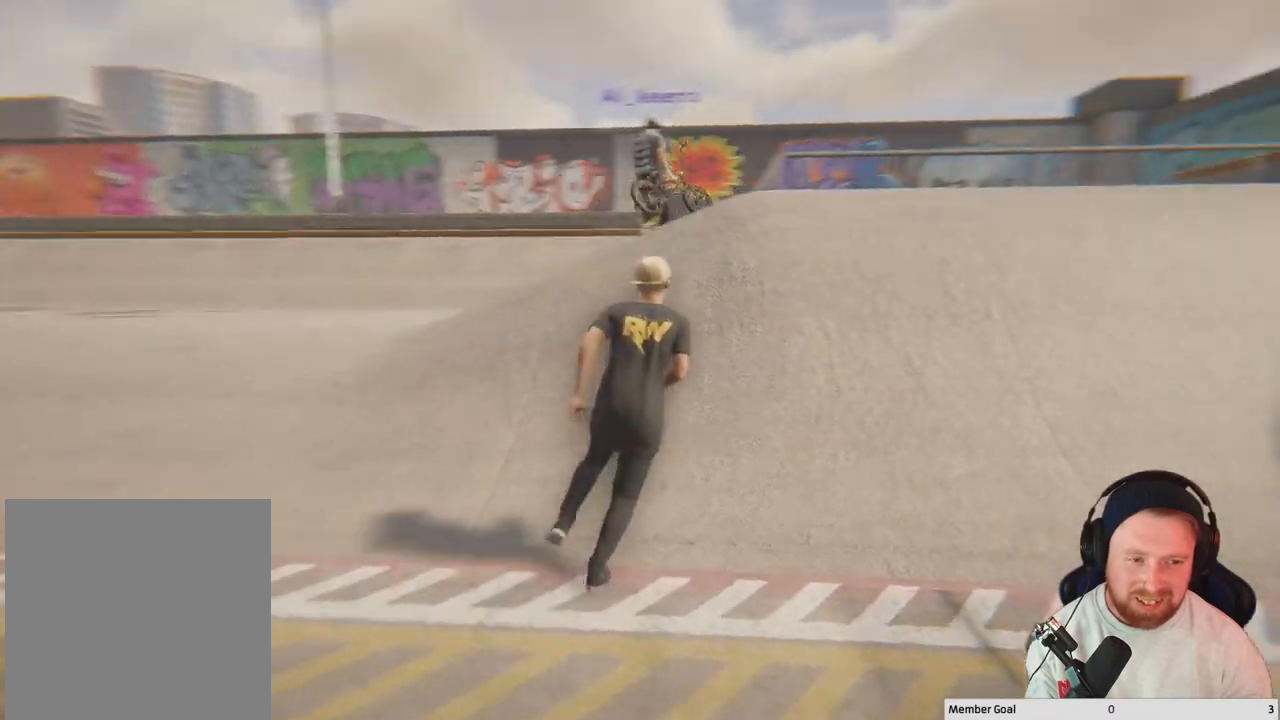
{"buttons": [], "left_stick": "up", "right_stick": "center", "events": [[83, "right_stick", "center"]]}
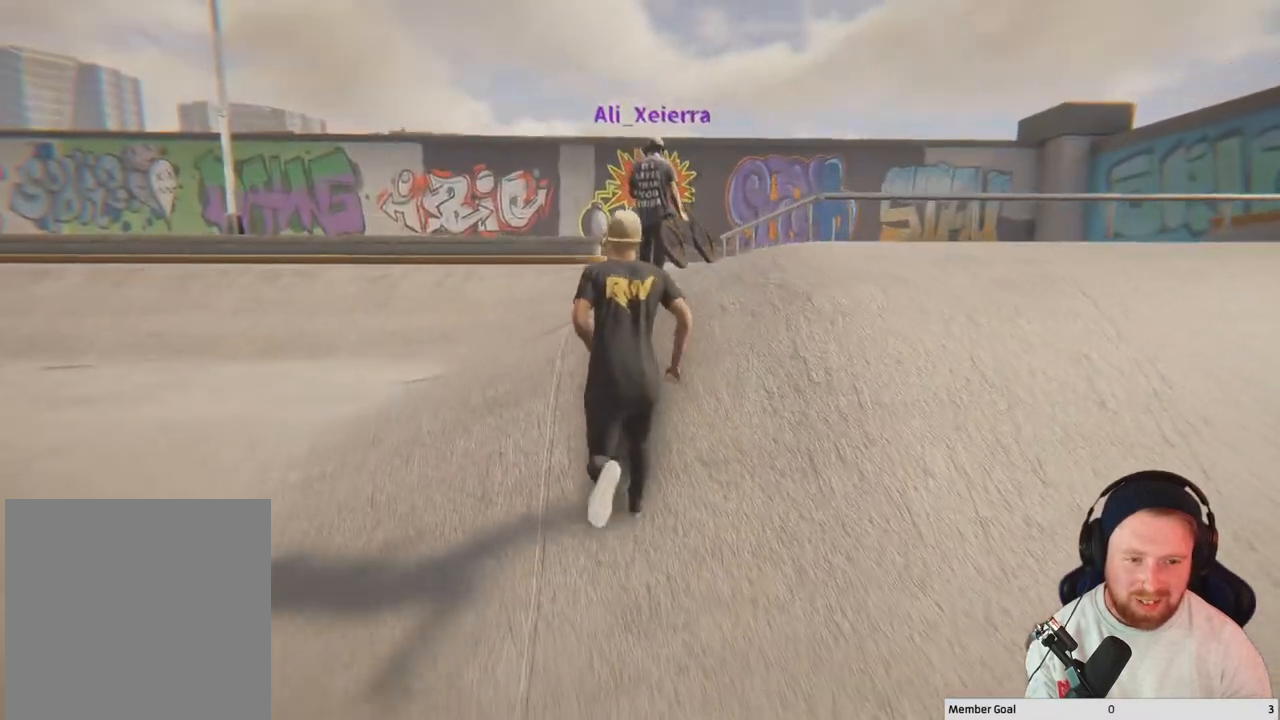
{"buttons": [], "left_stick": "center", "right_stick": "center", "events": [[83, "right_stick", "right"], [150, "right_stick", "down-right"], [300, "right_stick", "center"], [333, "left_stick", "up-right"], [483, "left_stick", "center"]]}
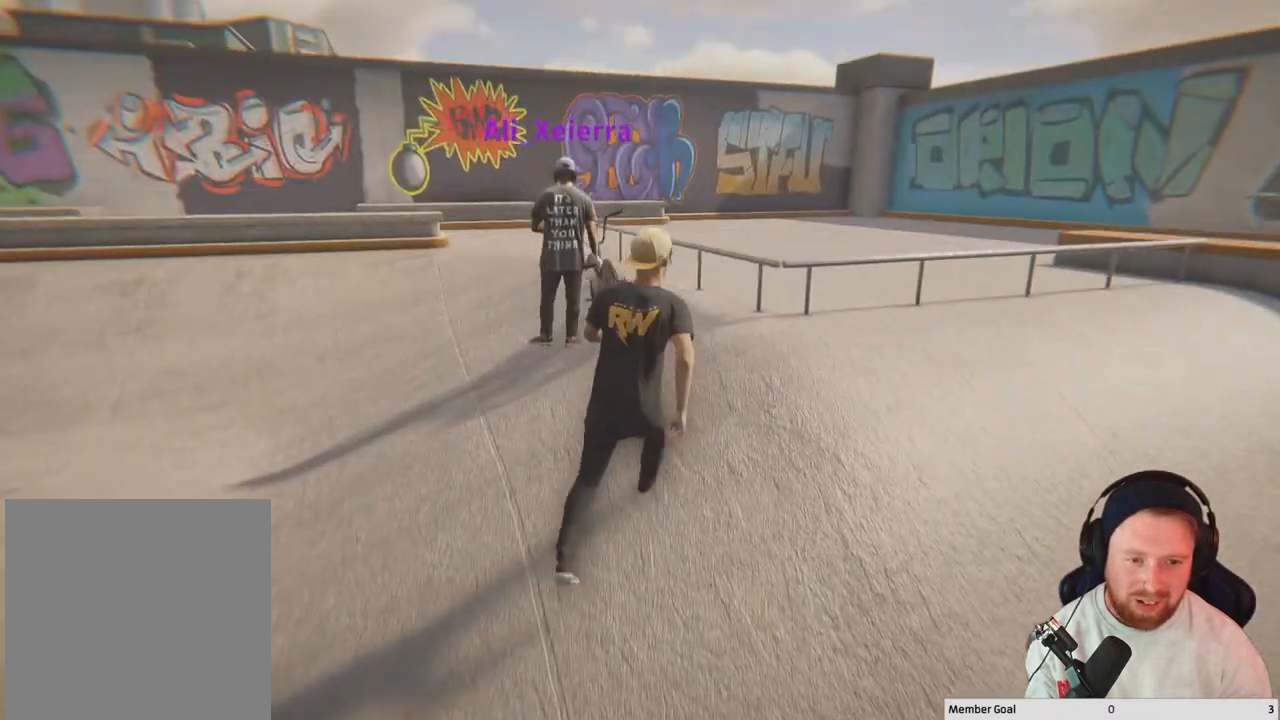
{"buttons": [], "left_stick": "center", "right_stick": "center", "events": []}
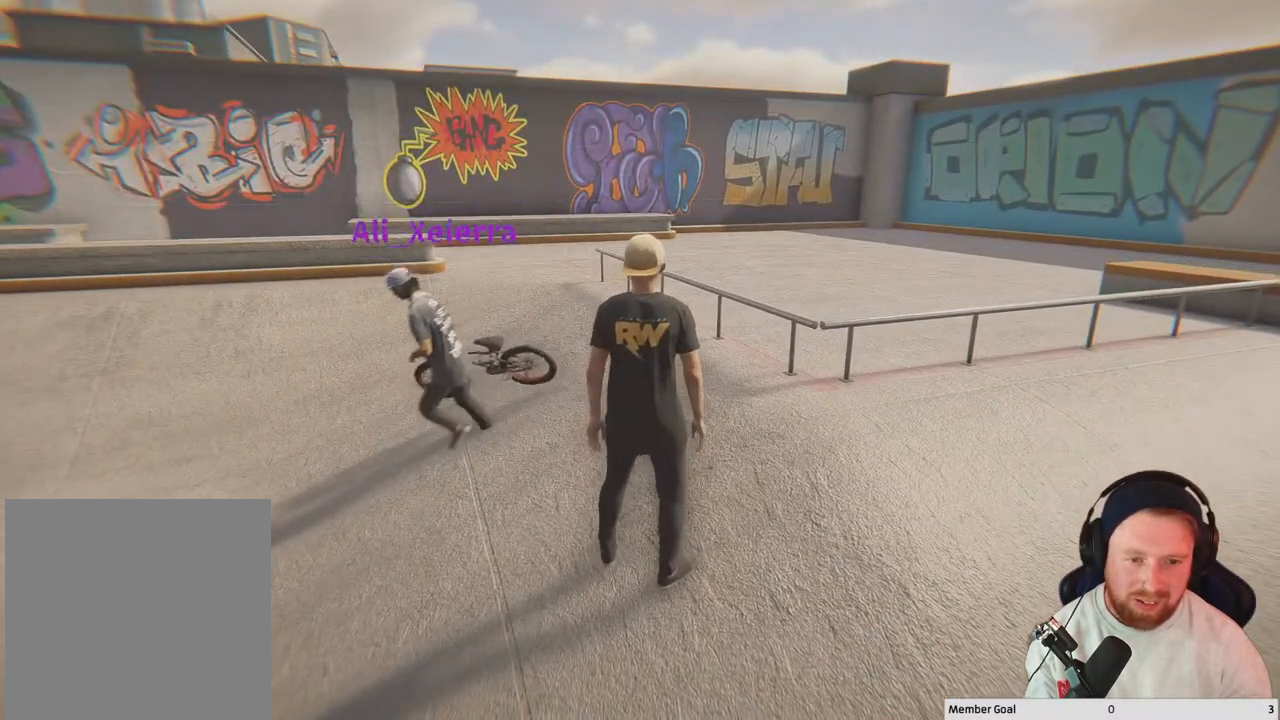
{"buttons": [], "left_stick": "right", "right_stick": "left", "events": [[217, "left_stick", "right"], [433, "right_stick", "left"]]}
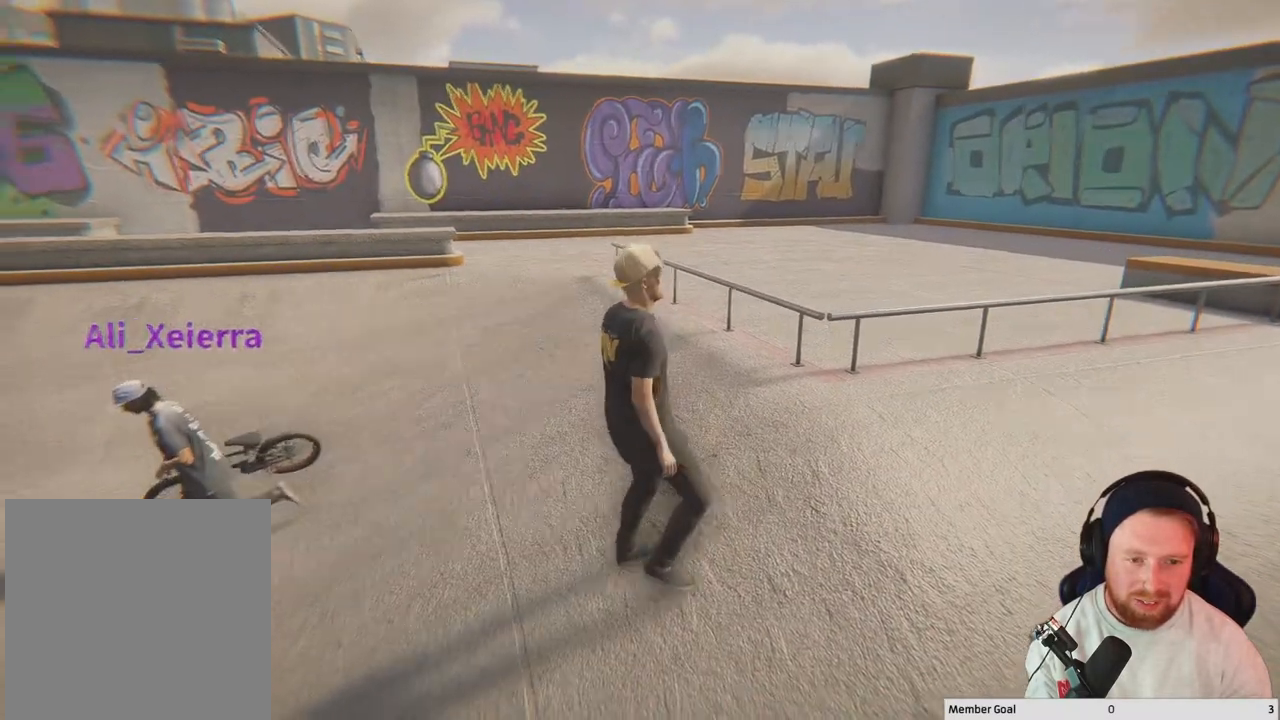
{"buttons": [], "left_stick": "right", "right_stick": "left", "events": []}
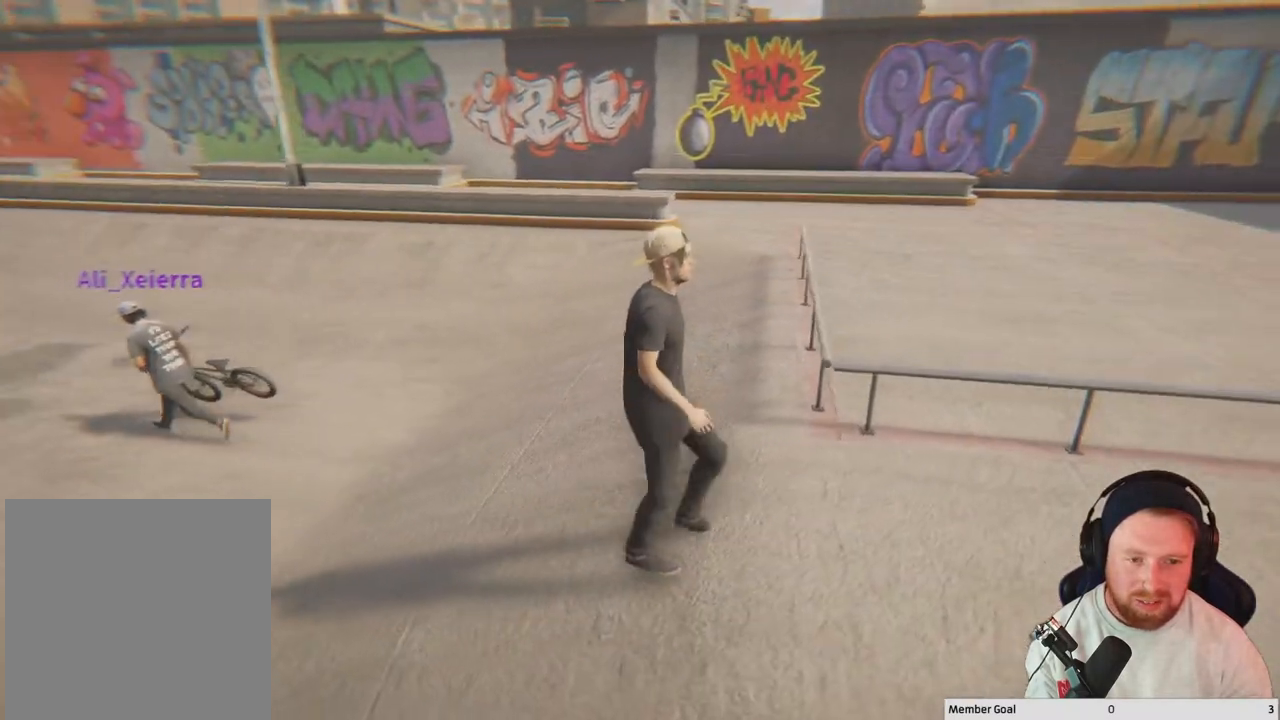
{"buttons": [], "left_stick": "center", "right_stick": "left", "events": [[17, "left_stick", "center"]]}
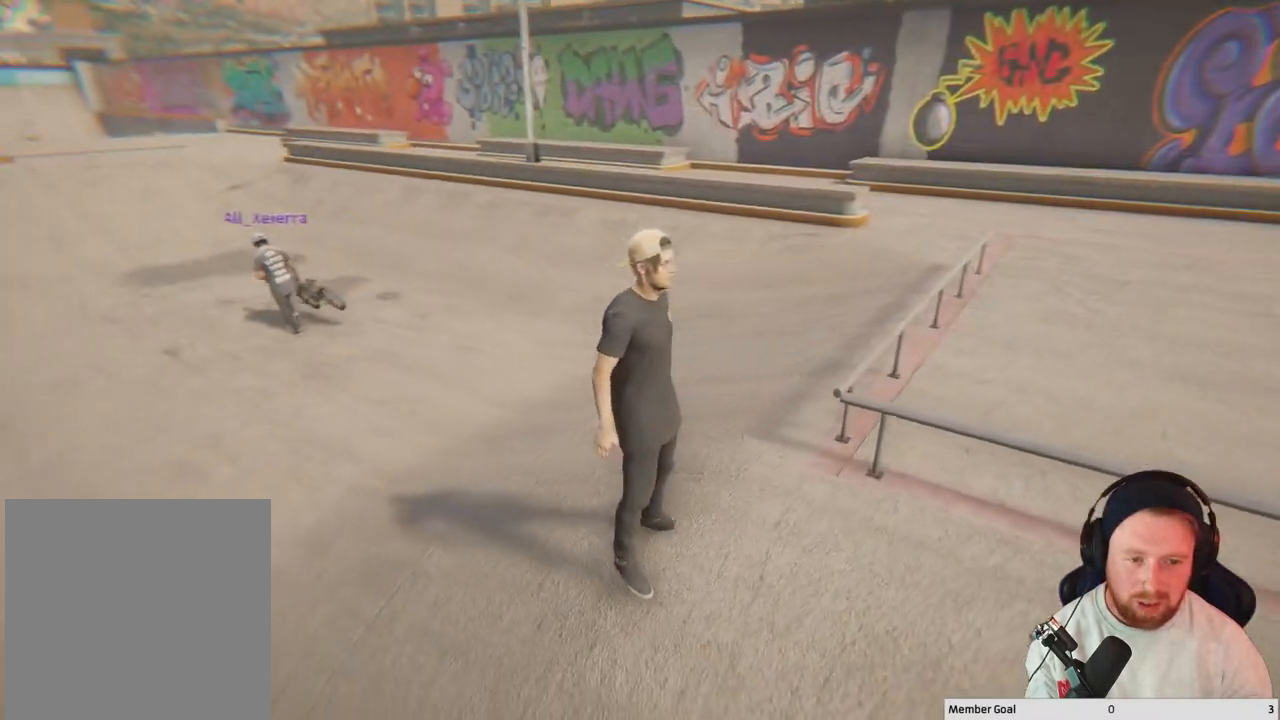
{"buttons": [], "left_stick": "center", "right_stick": "center", "events": [[67, "right_stick", "center"]]}
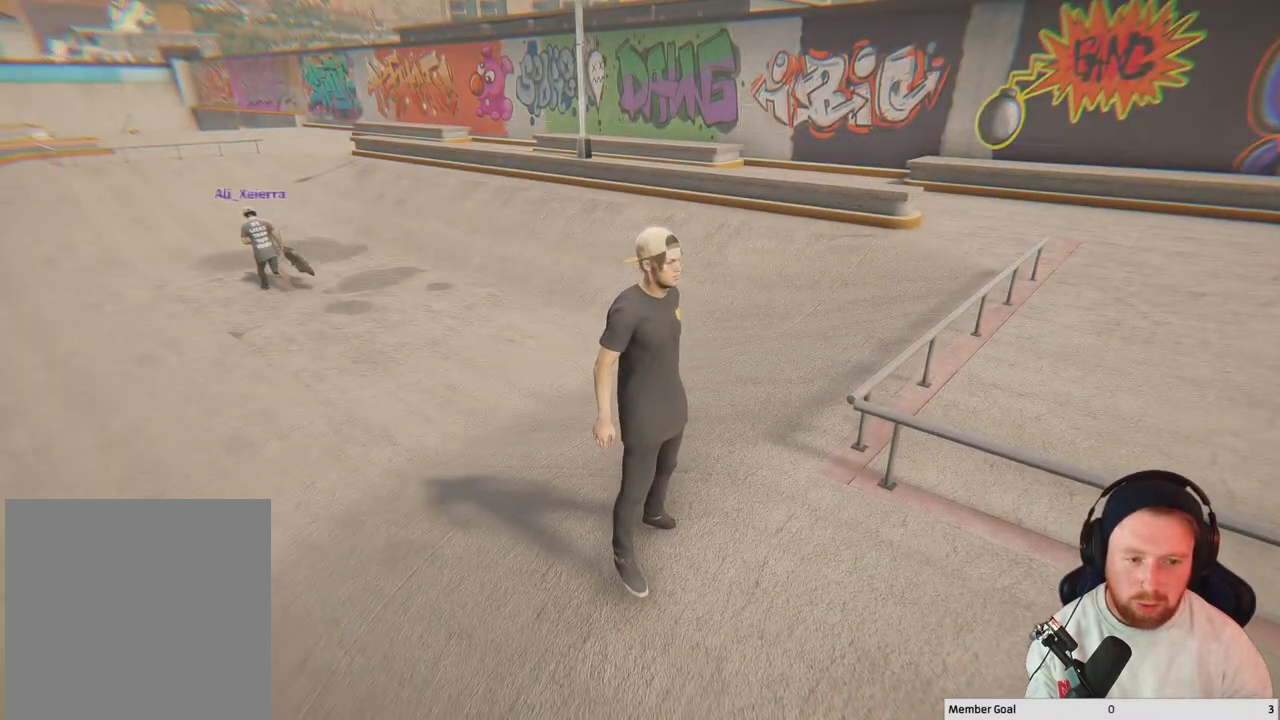
{"buttons": [], "left_stick": "center", "right_stick": "center", "events": [[167, "left_stick", "right"], [333, "left_stick", "center"]]}
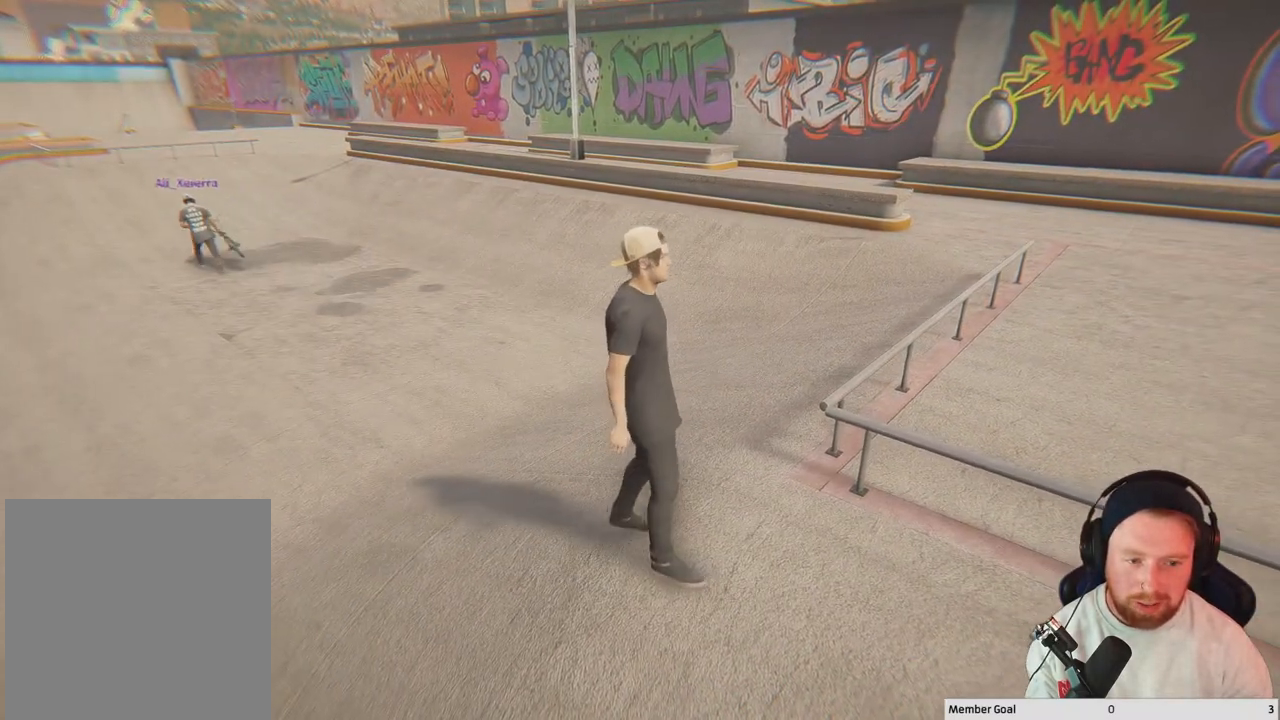
{"buttons": [], "left_stick": "center", "right_stick": "center", "events": [[200, "right_stick", "right"], [383, "right_stick", "center"]]}
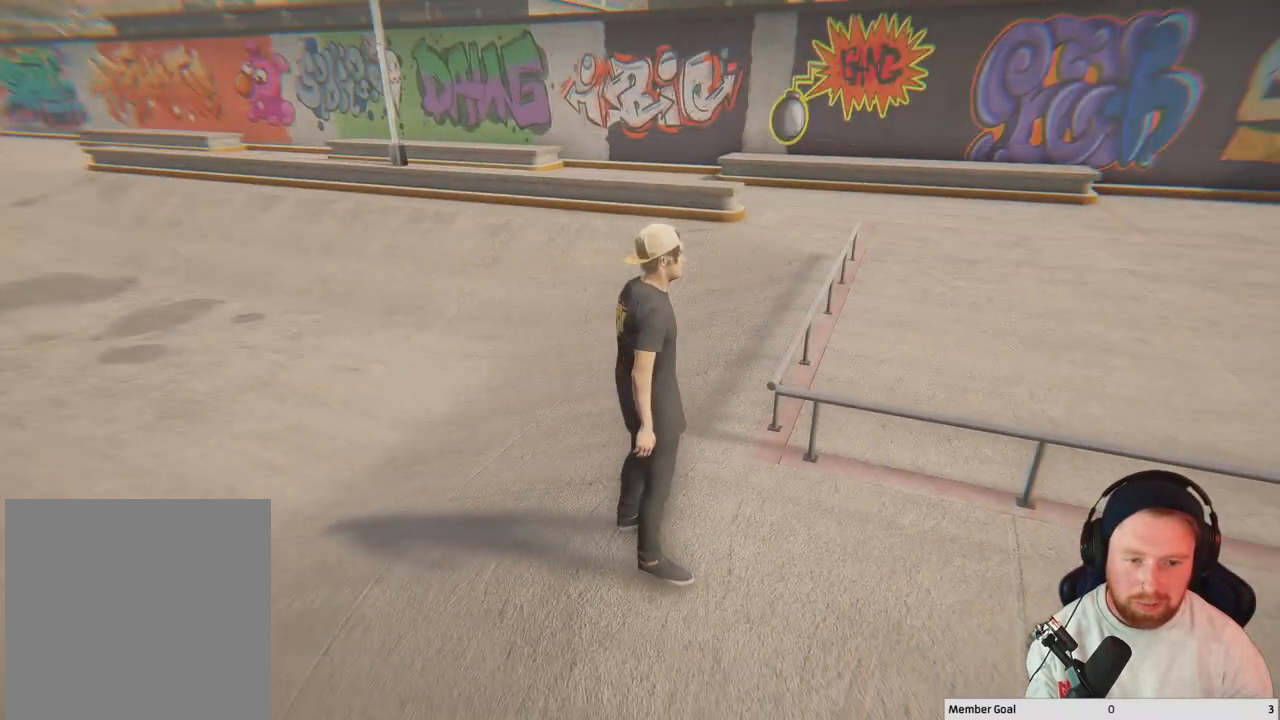
{"buttons": [], "left_stick": "center", "right_stick": "left", "events": [[417, "right_stick", "left"]]}
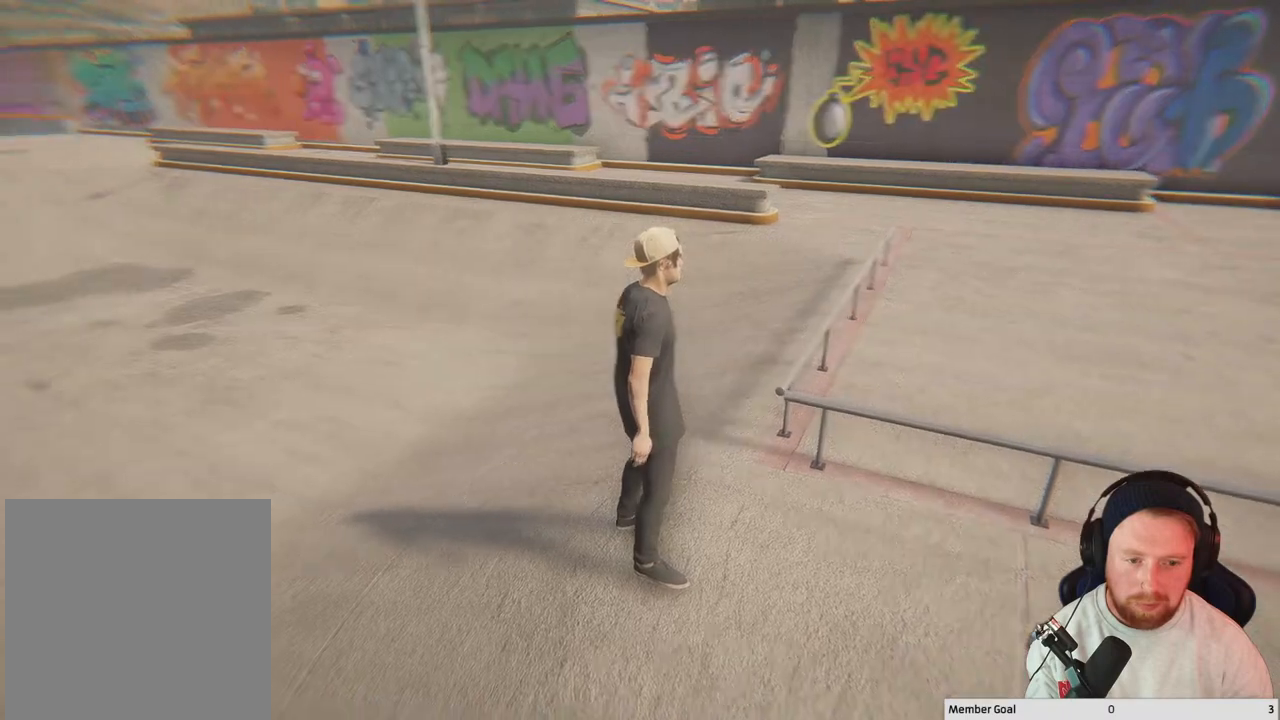
{"buttons": [], "left_stick": "center", "right_stick": "center", "events": [[283, "right_stick", "center"]]}
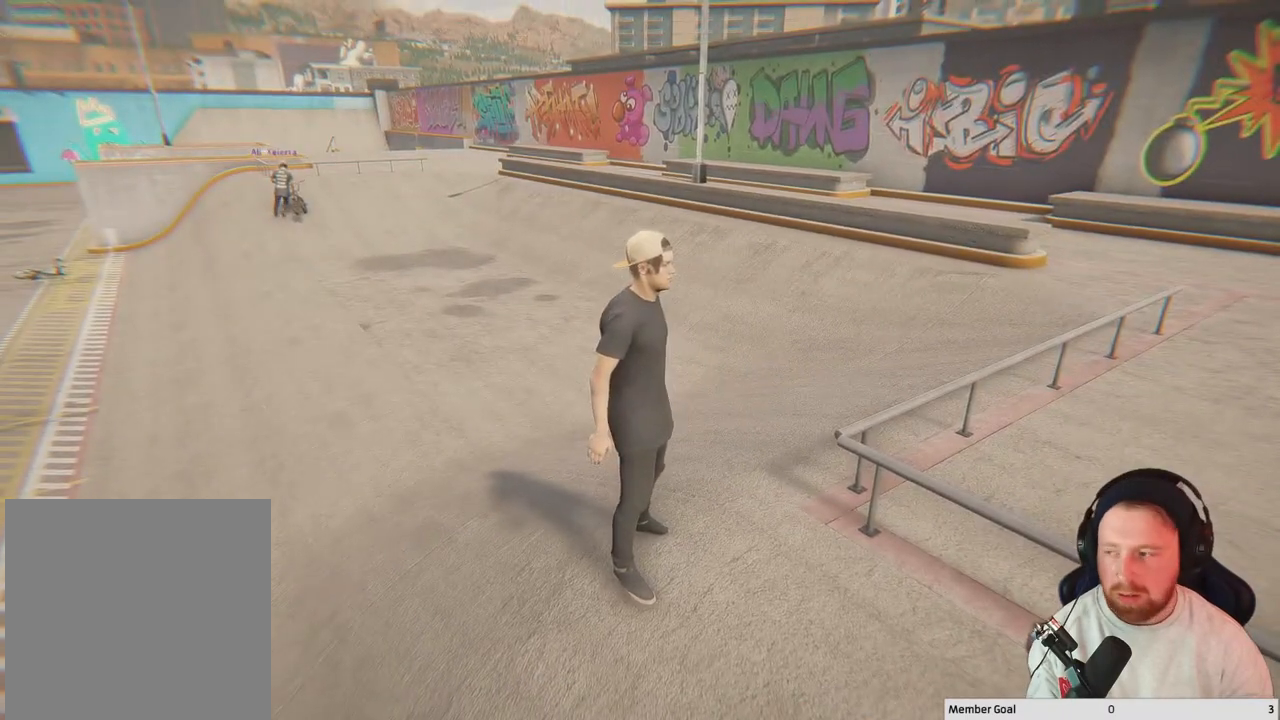
{"buttons": [], "left_stick": "center", "right_stick": "center", "events": [[133, "left_stick", "up"], [283, "left_stick", "center"]]}